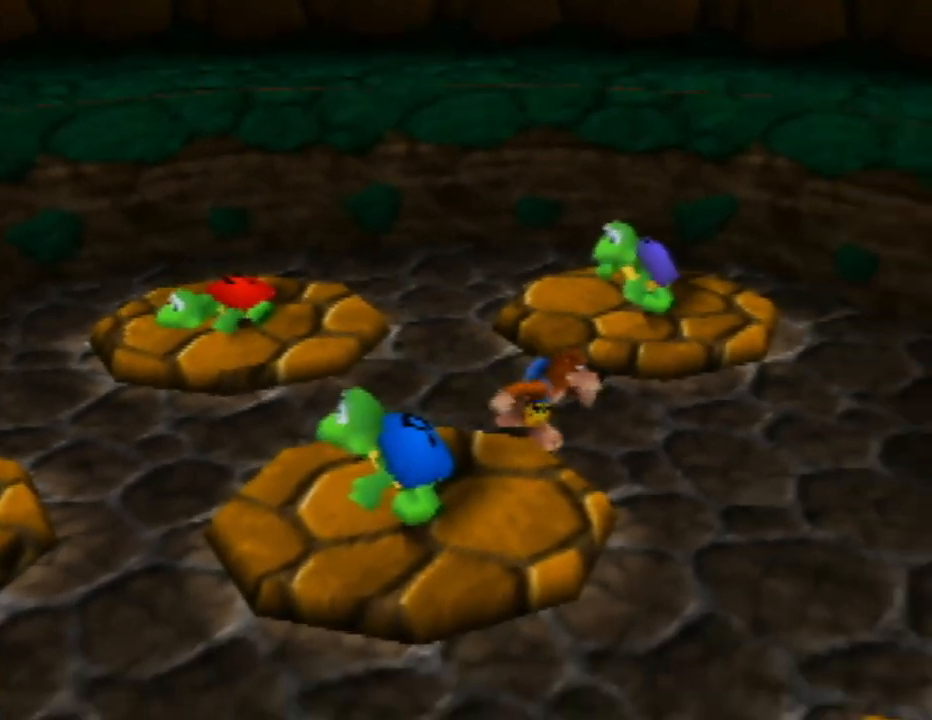
Gameplay with a controller (Nintendo layout); each line is a JSON object with the inputs held at the frame after it. "events" lists button and stick changes between this image and that frame as [ms after this image, input, new state], when the widget could be followed in between. Not read: L1 L3 R1 R3.
{"buttons": [], "left_stick": "down", "events": [[200, "left_stick", "down"]]}
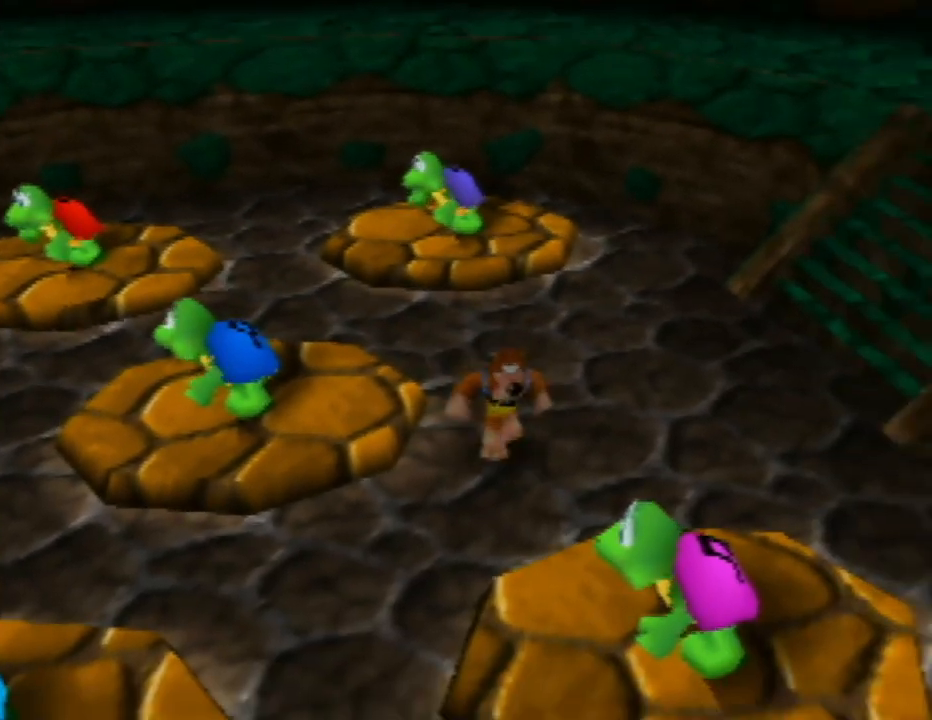
{"buttons": [], "left_stick": "down-right", "events": [[33, "left_stick", "down-right"], [167, "A", "down"], [367, "A", "up"]]}
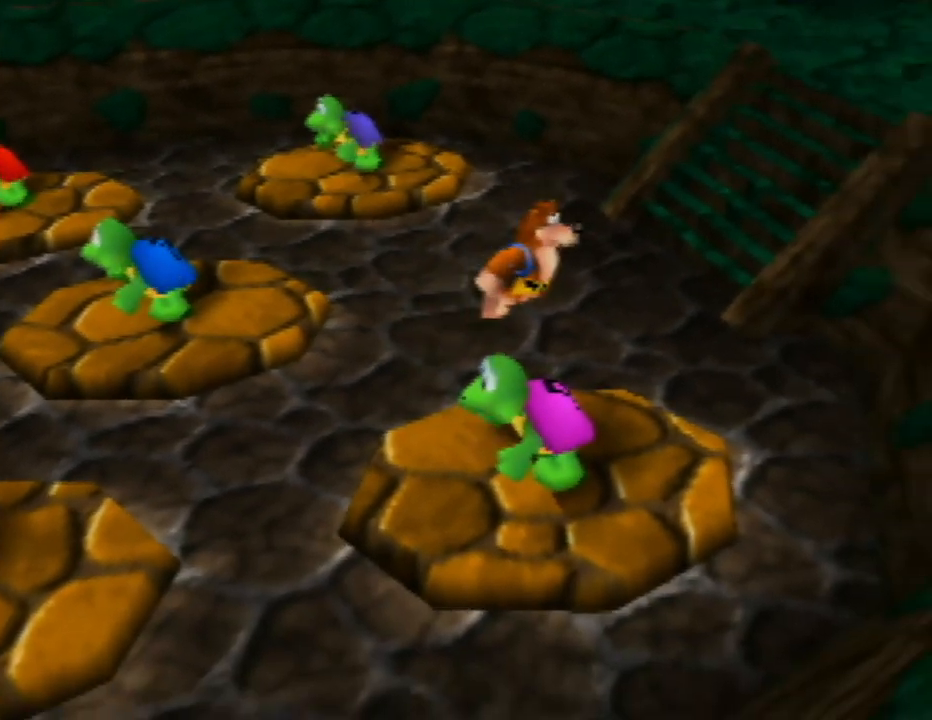
{"buttons": [], "left_stick": "down-left", "events": [[17, "Z", "down"], [133, "left_stick", "down-left"], [200, "Z", "up"], [200, "left_stick", "center"], [450, "left_stick", "down-left"]]}
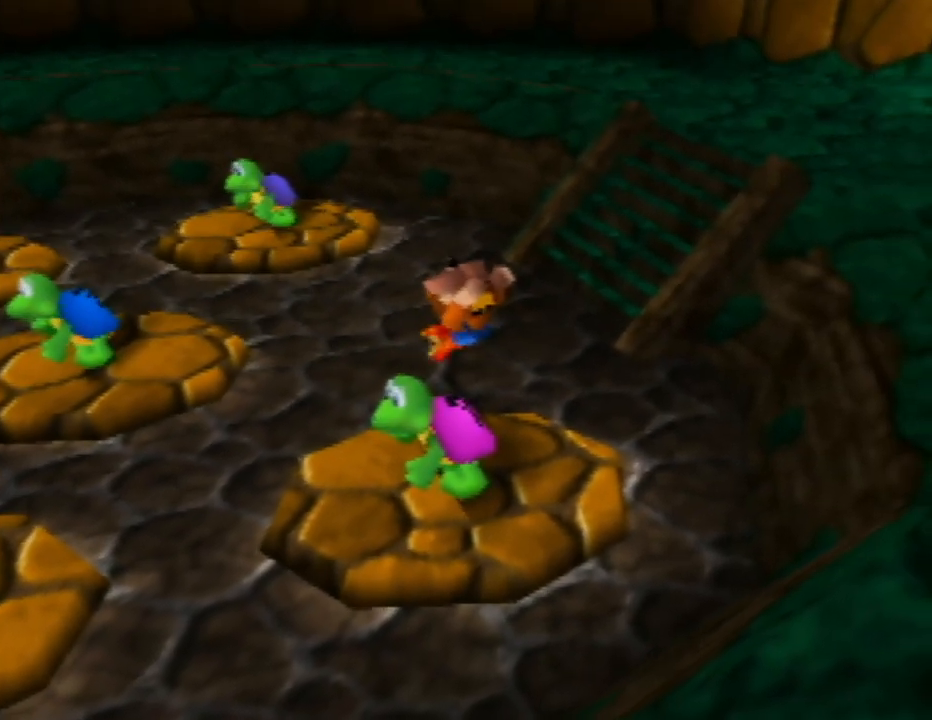
{"buttons": [], "left_stick": "down-left", "events": []}
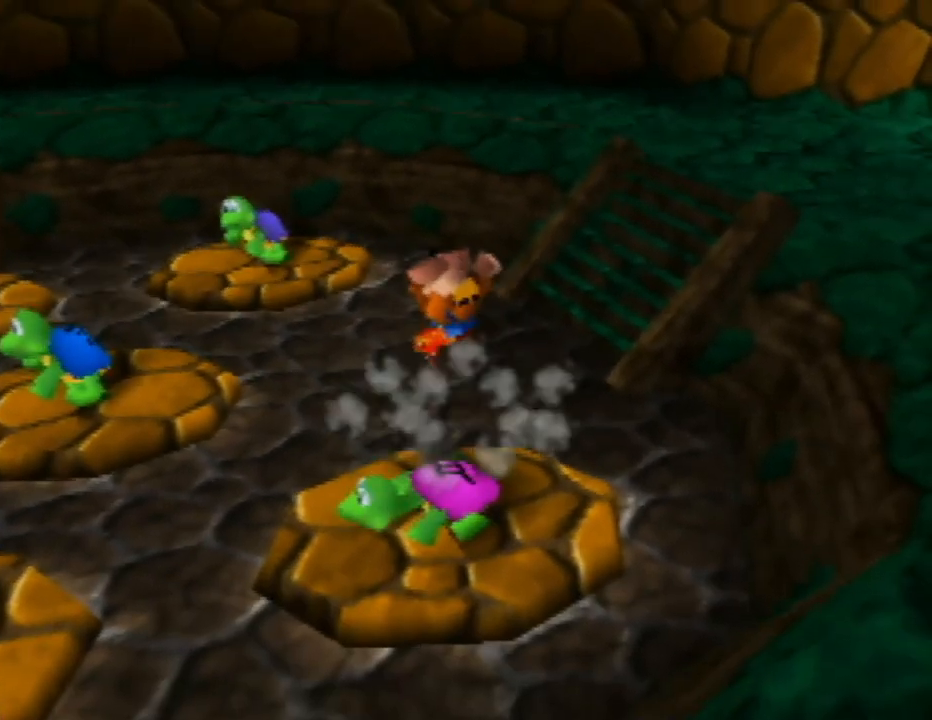
{"buttons": [], "left_stick": "down-left", "events": []}
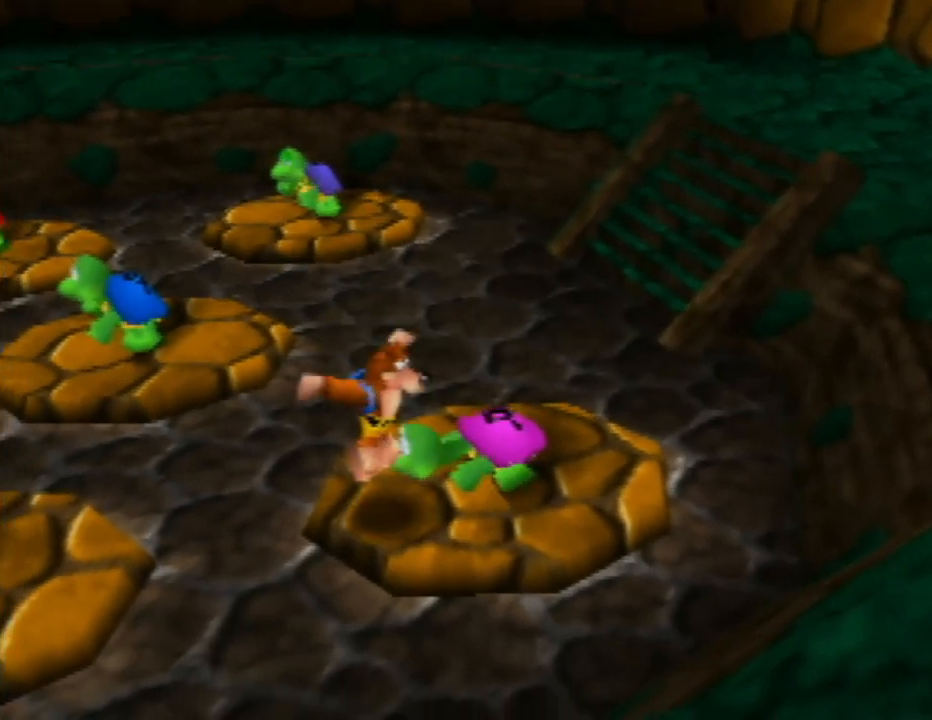
{"buttons": [], "left_stick": "left", "events": [[200, "left_stick", "left"]]}
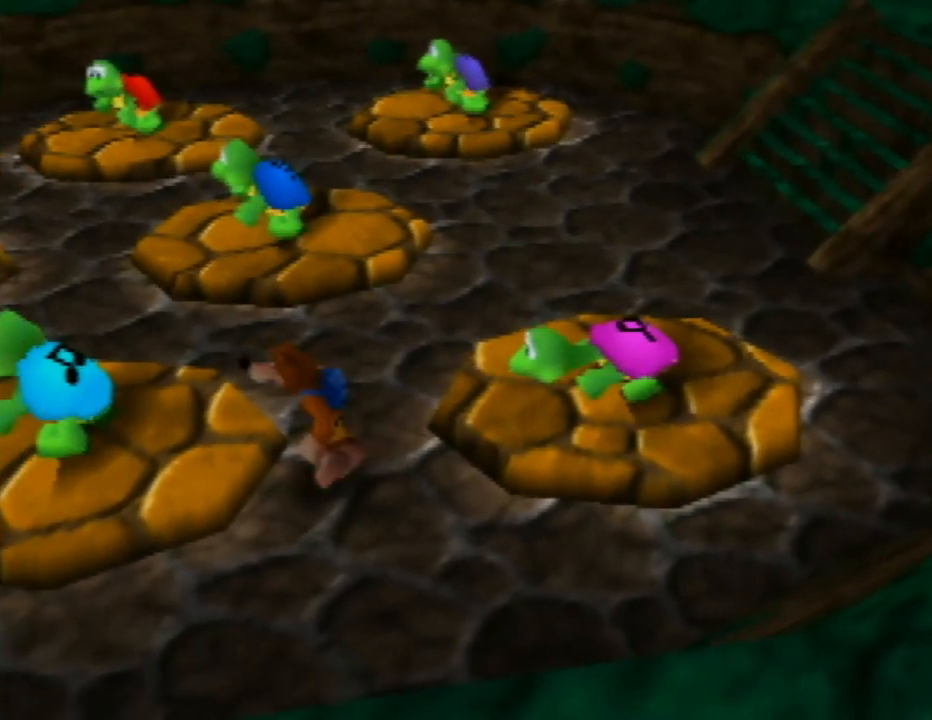
{"buttons": ["Z"], "left_stick": "center", "events": [[50, "A", "down"], [250, "A", "up"], [383, "Z", "down"], [467, "left_stick", "center"]]}
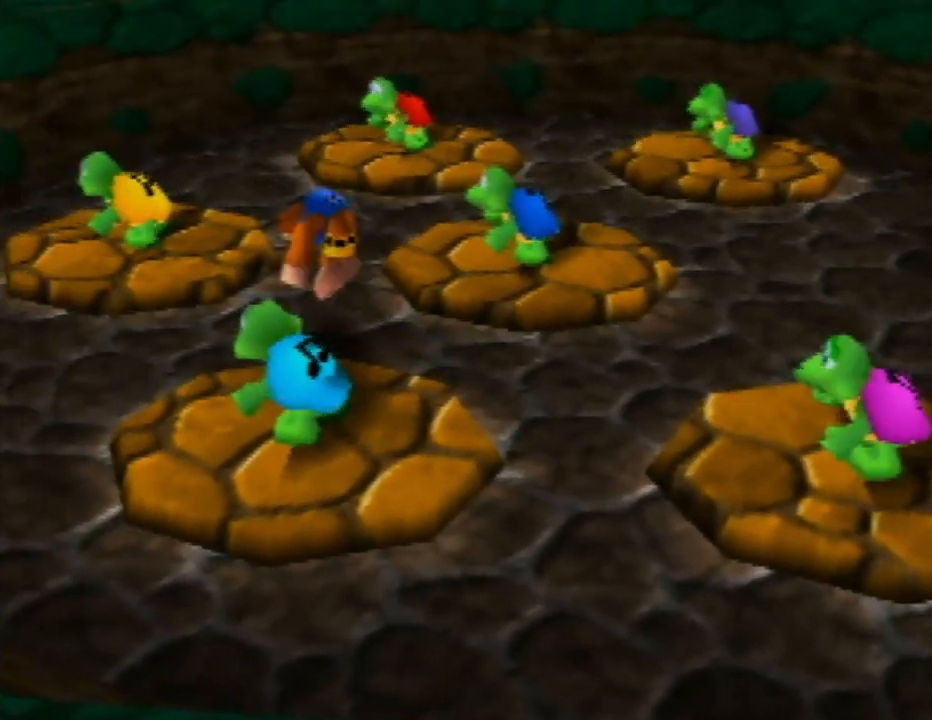
{"buttons": [], "left_stick": "center", "events": [[33, "Z", "up"]]}
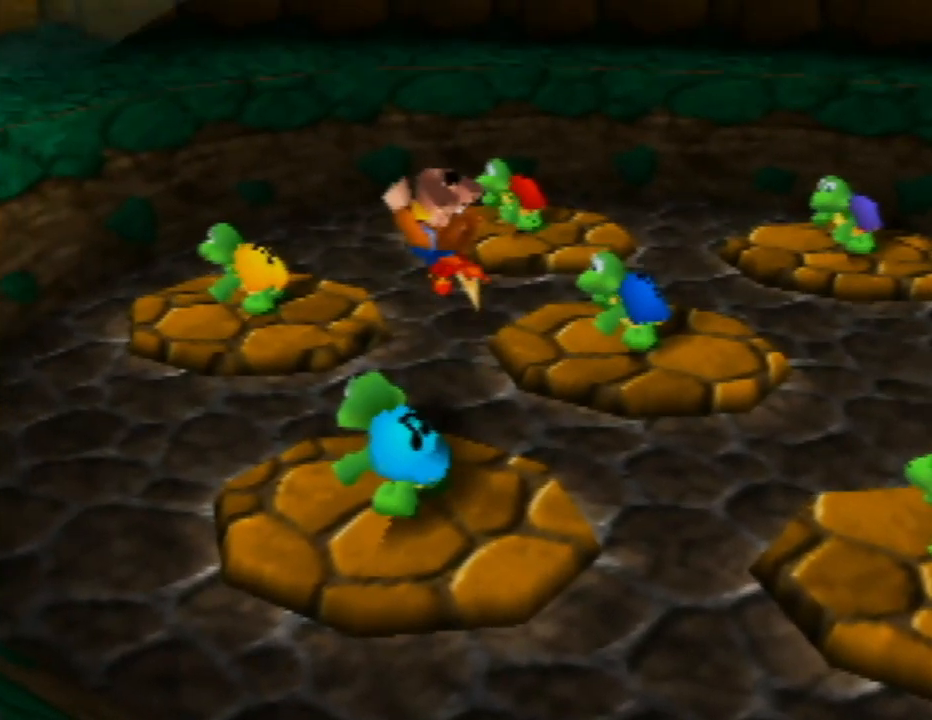
{"buttons": [], "left_stick": "center", "events": []}
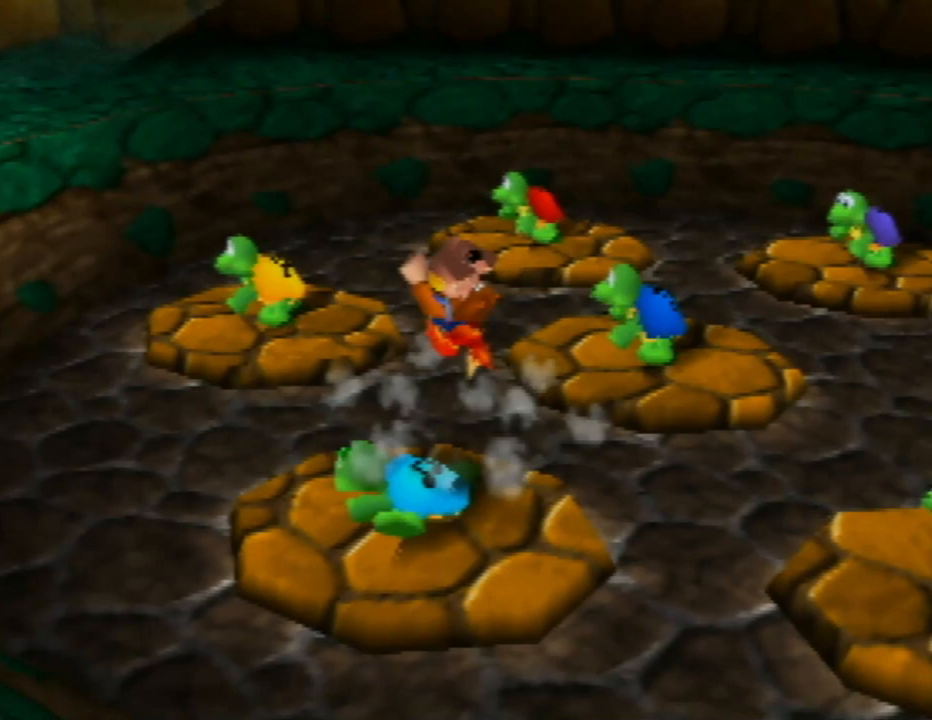
{"buttons": [], "left_stick": "center", "events": []}
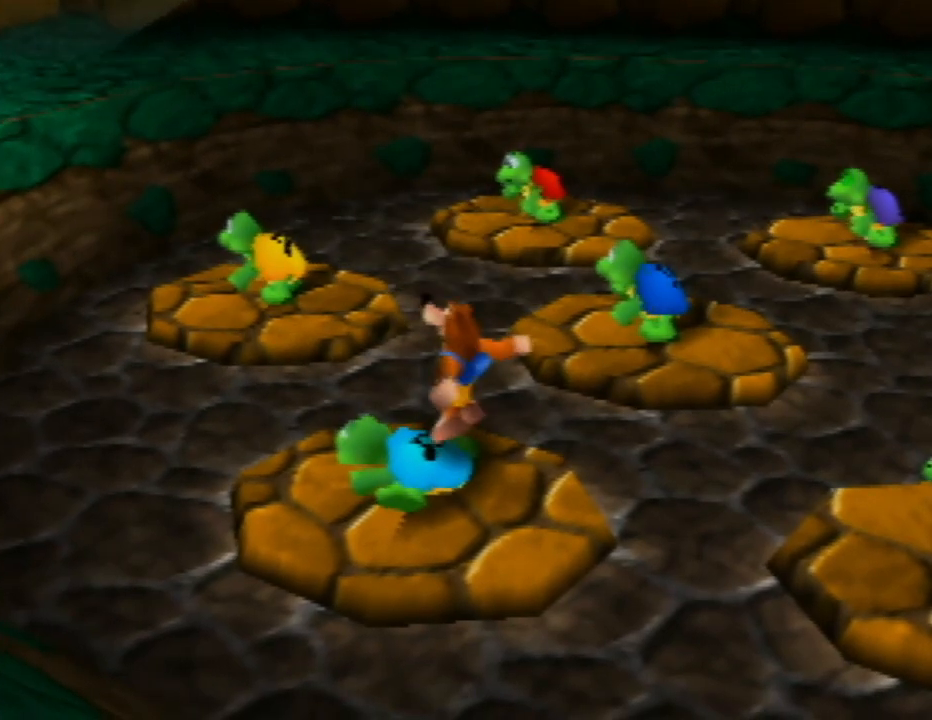
{"buttons": [], "left_stick": "center", "events": []}
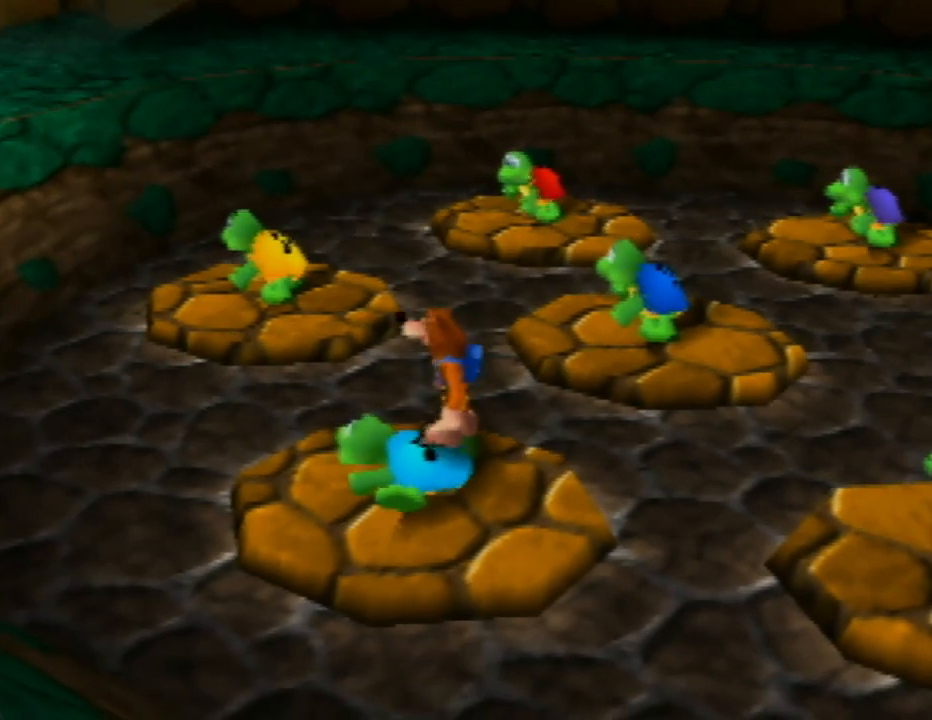
{"buttons": [], "left_stick": "center", "events": []}
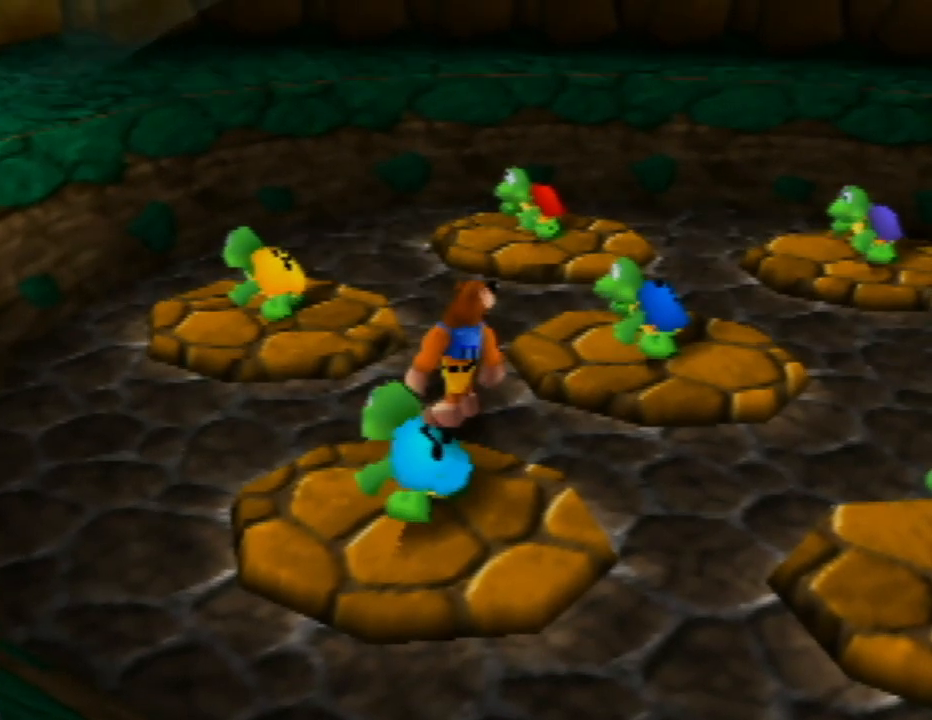
{"buttons": [], "left_stick": "center", "events": []}
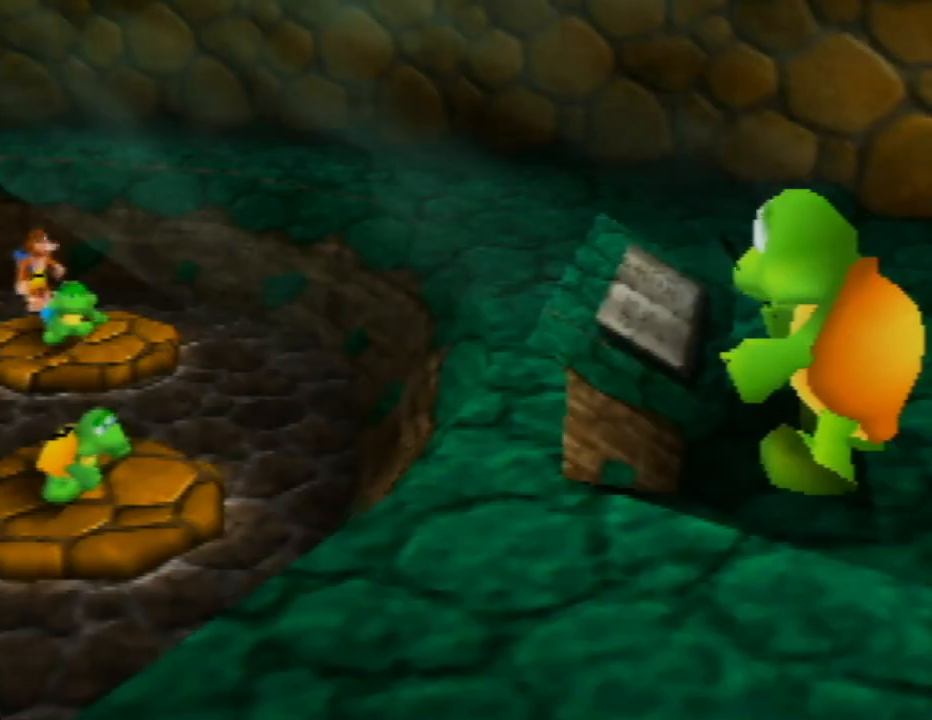
{"buttons": [], "left_stick": "center", "events": []}
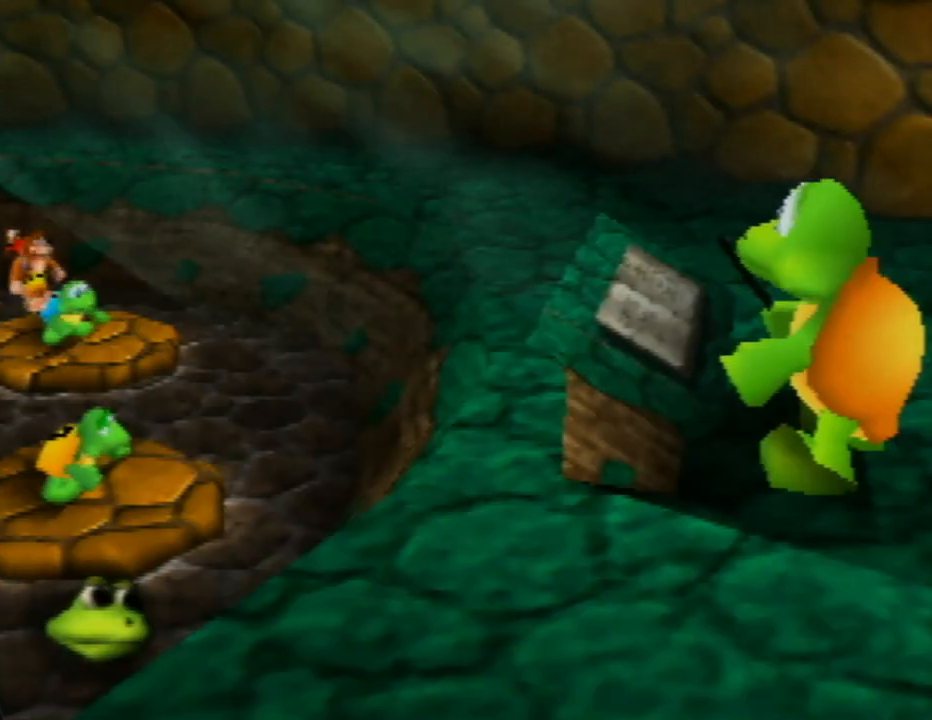
{"buttons": [], "left_stick": "center", "events": []}
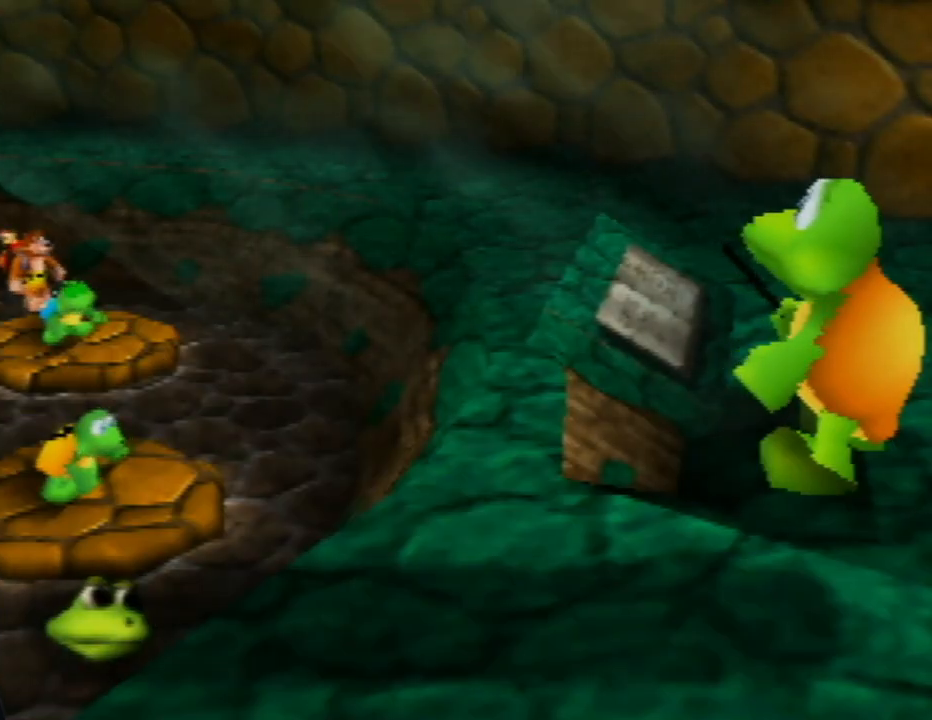
{"buttons": [], "left_stick": "center", "events": []}
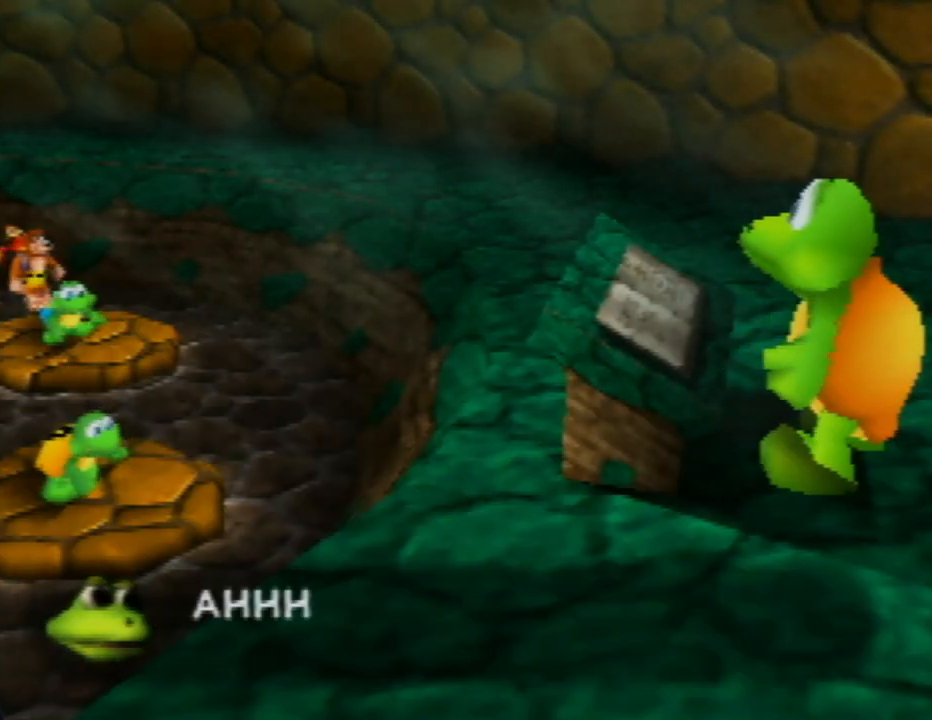
{"buttons": ["A"], "left_stick": "center", "events": [[450, "A", "down"]]}
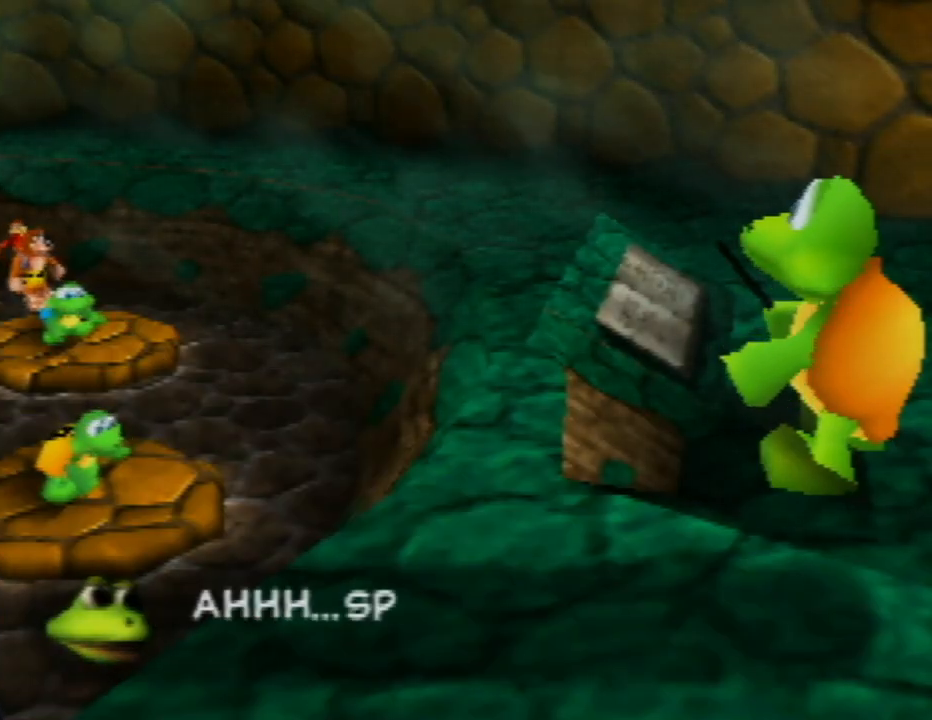
{"buttons": ["A"], "left_stick": "center", "events": []}
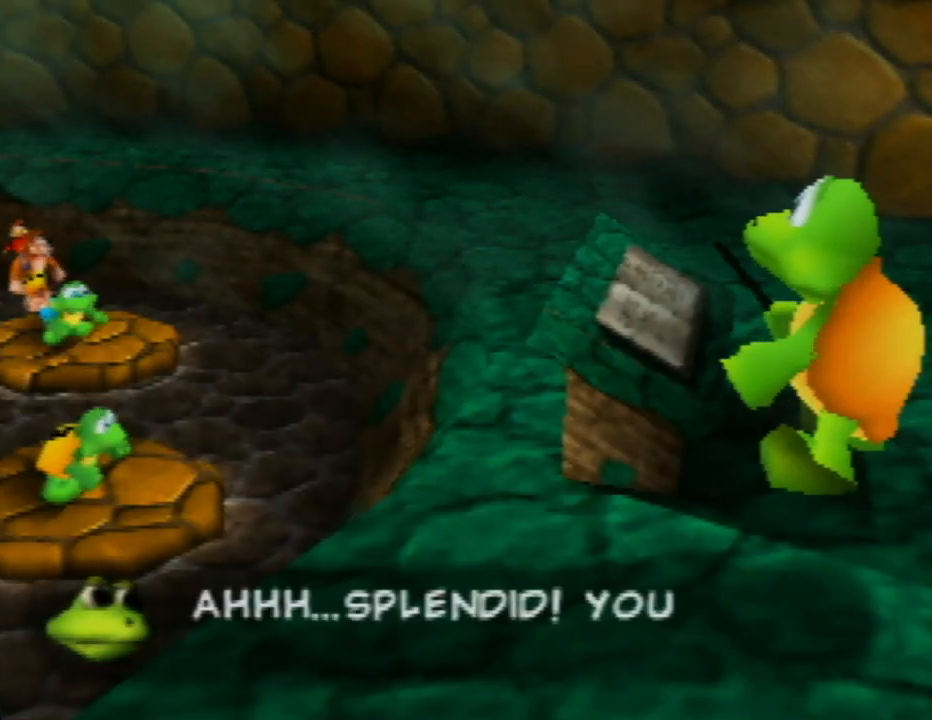
{"buttons": ["A"], "left_stick": "center", "events": []}
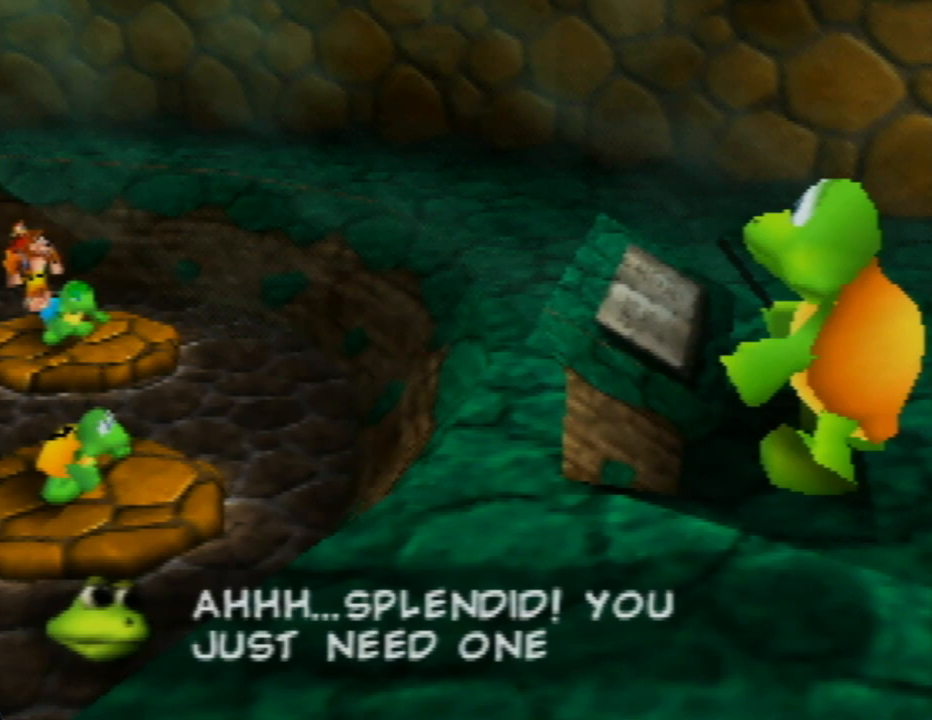
{"buttons": ["A"], "left_stick": "center", "events": []}
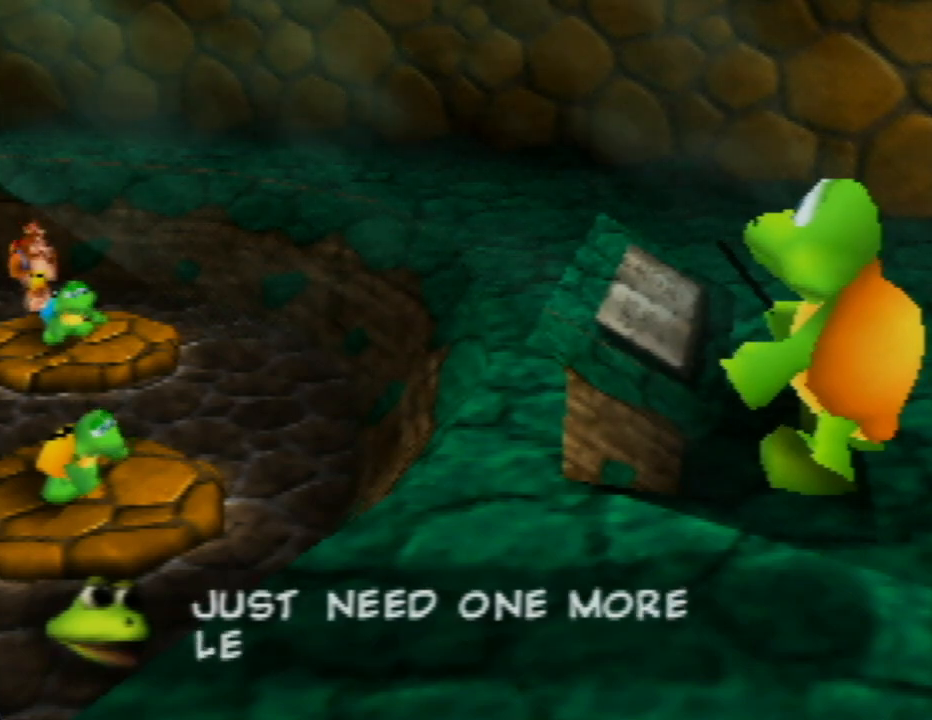
{"buttons": ["A"], "left_stick": "center", "events": []}
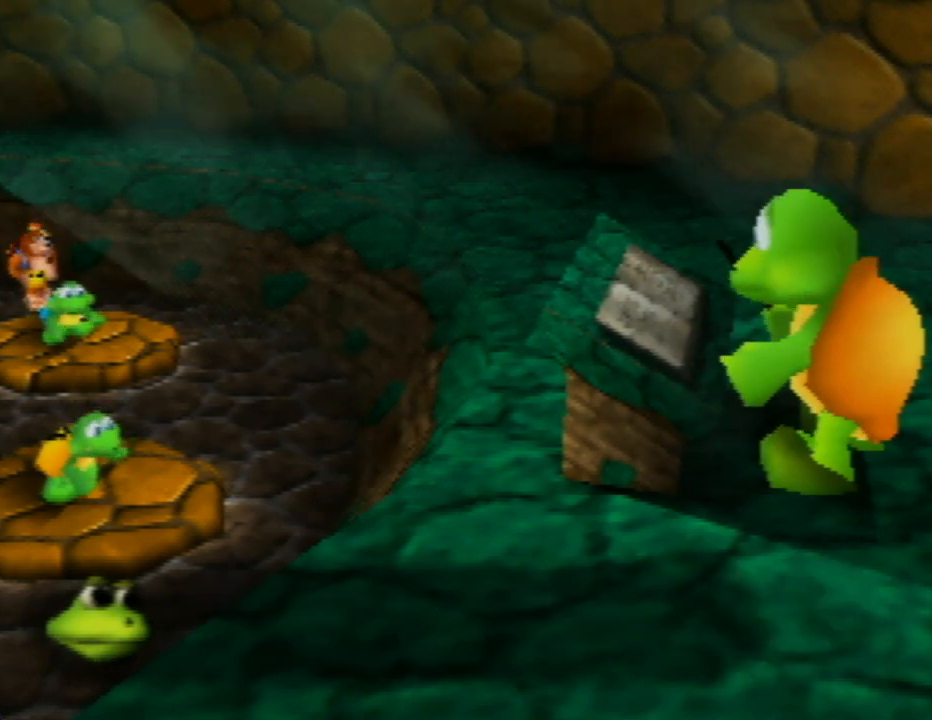
{"buttons": [], "left_stick": "center", "events": [[250, "A", "up"]]}